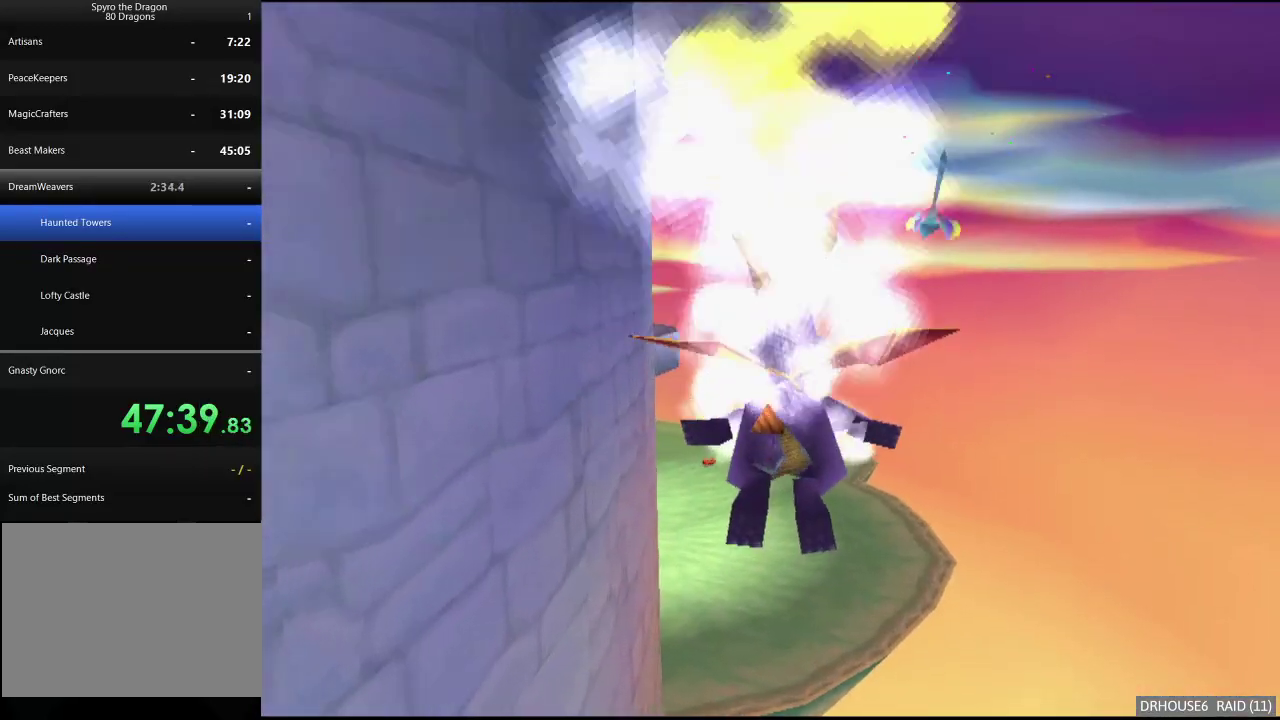
Gameplay with a controller (Xbox layout); each line is a JSON object with the inputs held at the frame after it. "events" lists button and stick changes between this image and that frame as [ms after this image, input, new state], when the widget could be followed in between.
{"buttons": ["X"], "left_stick": "center", "right_stick": "center", "events": [[267, "left_stick", "left"], [350, "left_stick", "center"]]}
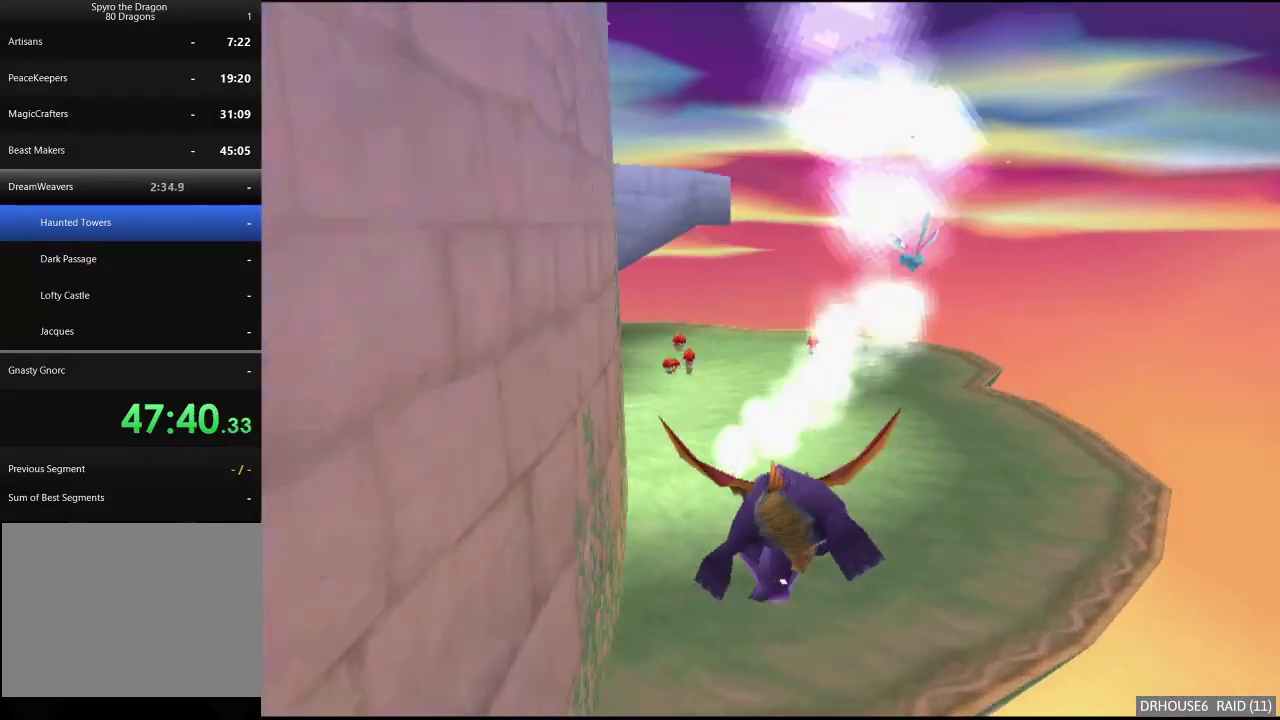
{"buttons": ["X"], "left_stick": "center", "right_stick": "center", "events": [[350, "left_stick", "right"], [483, "left_stick", "center"]]}
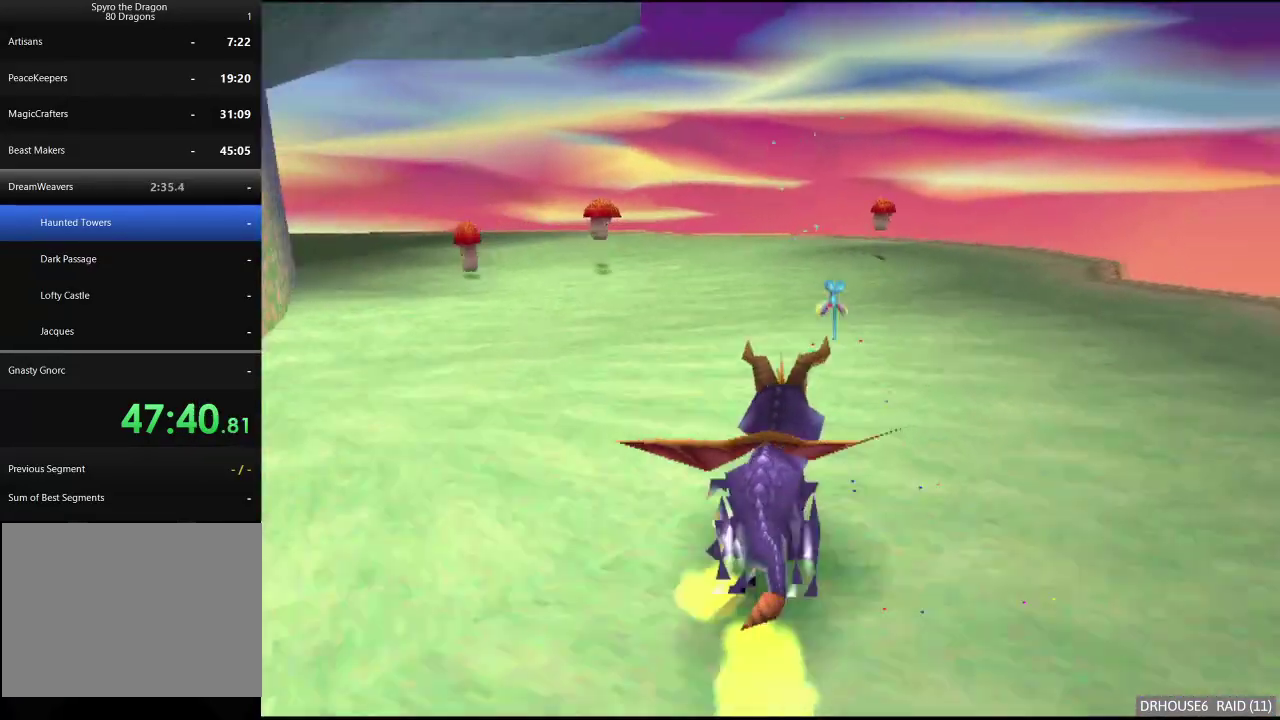
{"buttons": [], "left_stick": "up", "right_stick": "center", "events": [[317, "left_stick", "left"], [450, "X", "up"], [500, "left_stick", "up"]]}
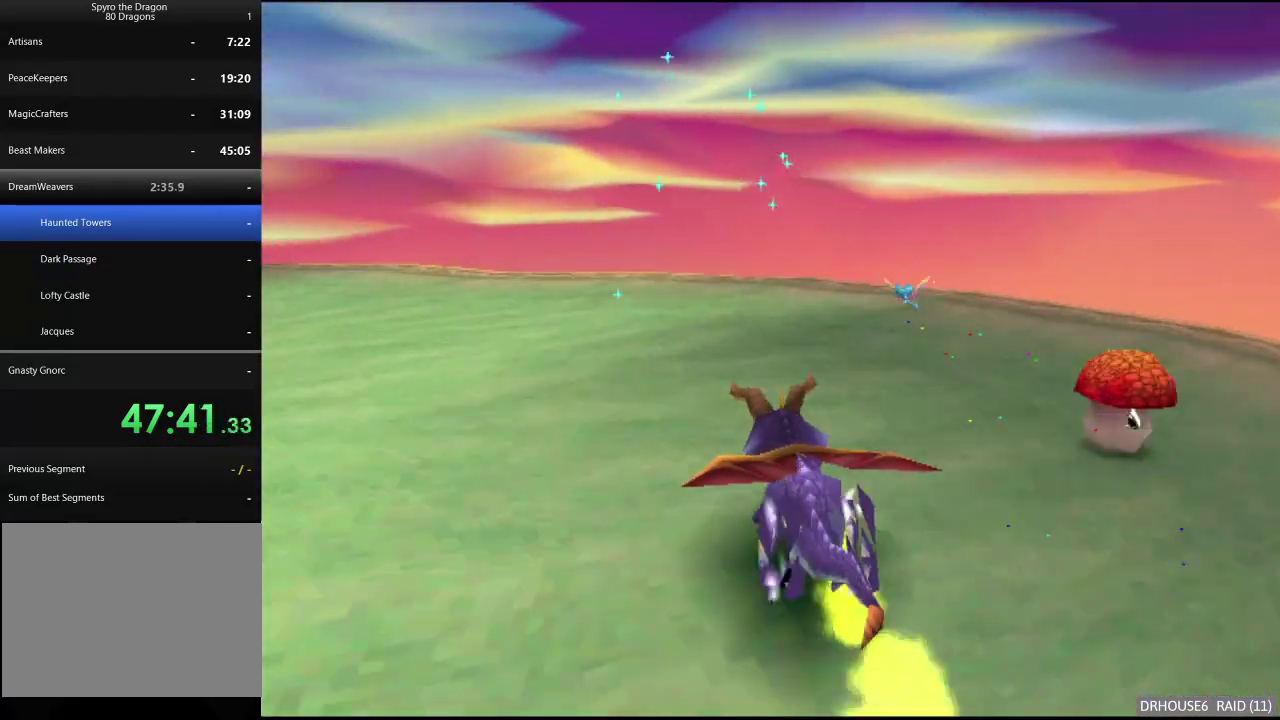
{"buttons": [], "left_stick": "left", "right_stick": "center", "events": [[133, "A", "down"], [167, "left_stick", "up-right"], [300, "left_stick", "up-left"], [333, "A", "up"], [367, "left_stick", "left"]]}
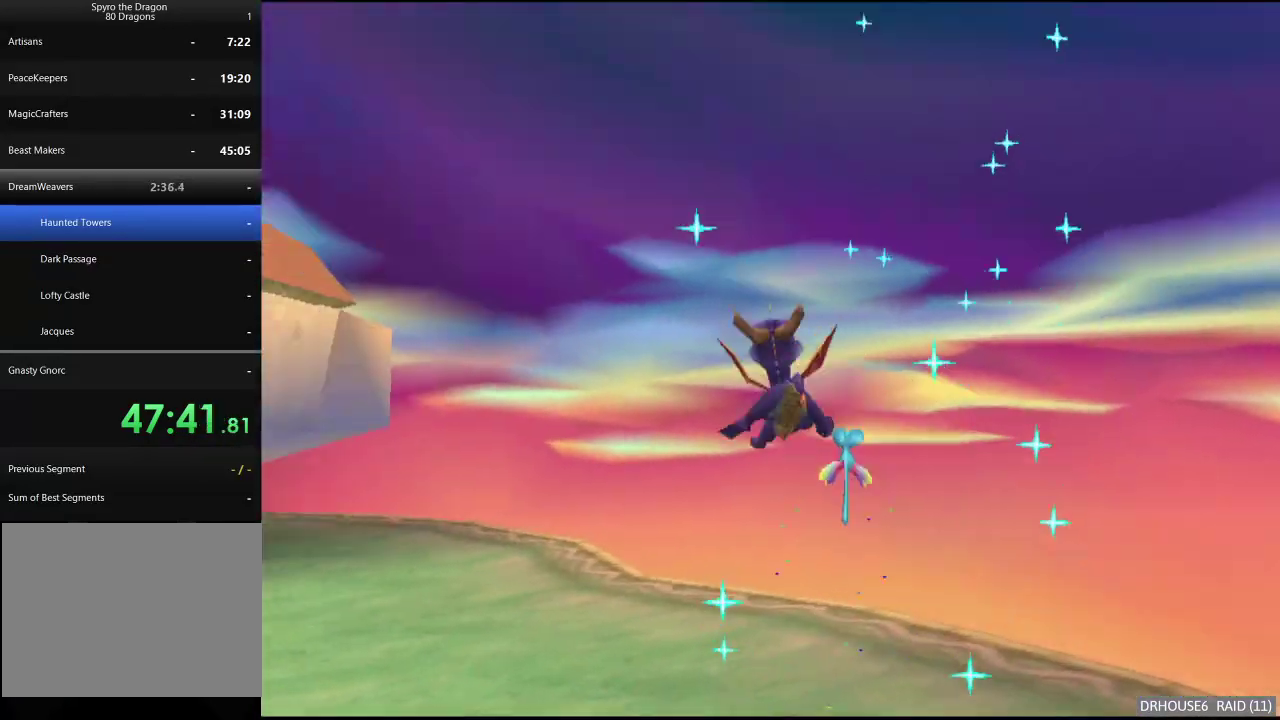
{"buttons": ["B"], "left_stick": "center", "right_stick": "center", "events": [[67, "B", "down"], [100, "left_stick", "center"], [150, "B", "up"], [317, "B", "down"], [383, "B", "up"], [500, "B", "down"]]}
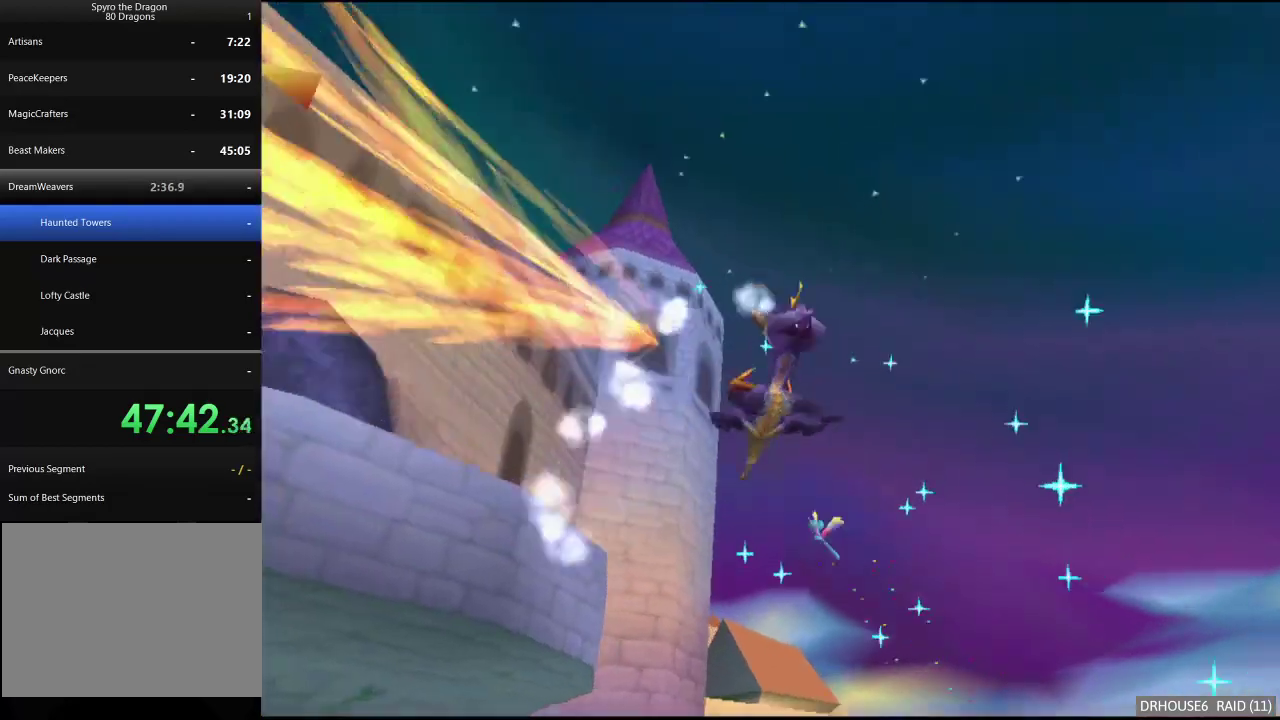
{"buttons": [], "left_stick": "center", "right_stick": "center", "events": [[67, "B", "up"], [400, "B", "down"], [500, "B", "up"]]}
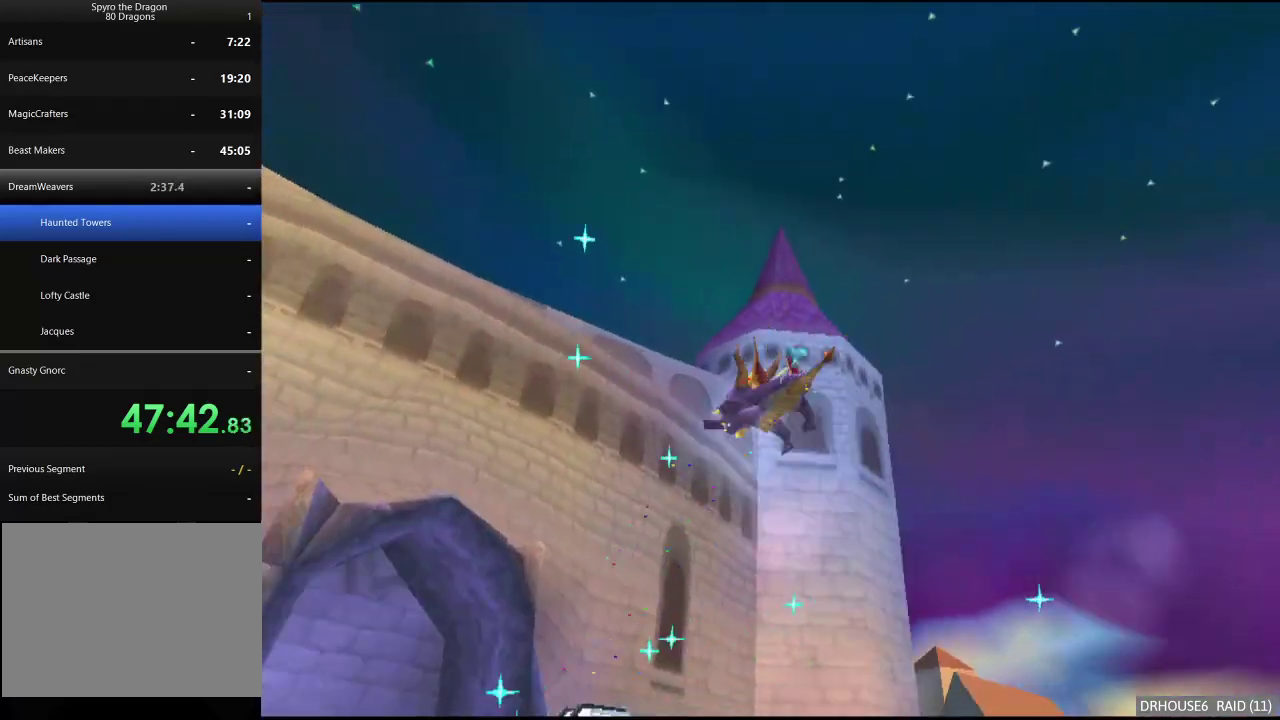
{"buttons": [], "left_stick": "center", "right_stick": "center", "events": [[100, "B", "down"], [200, "B", "up"]]}
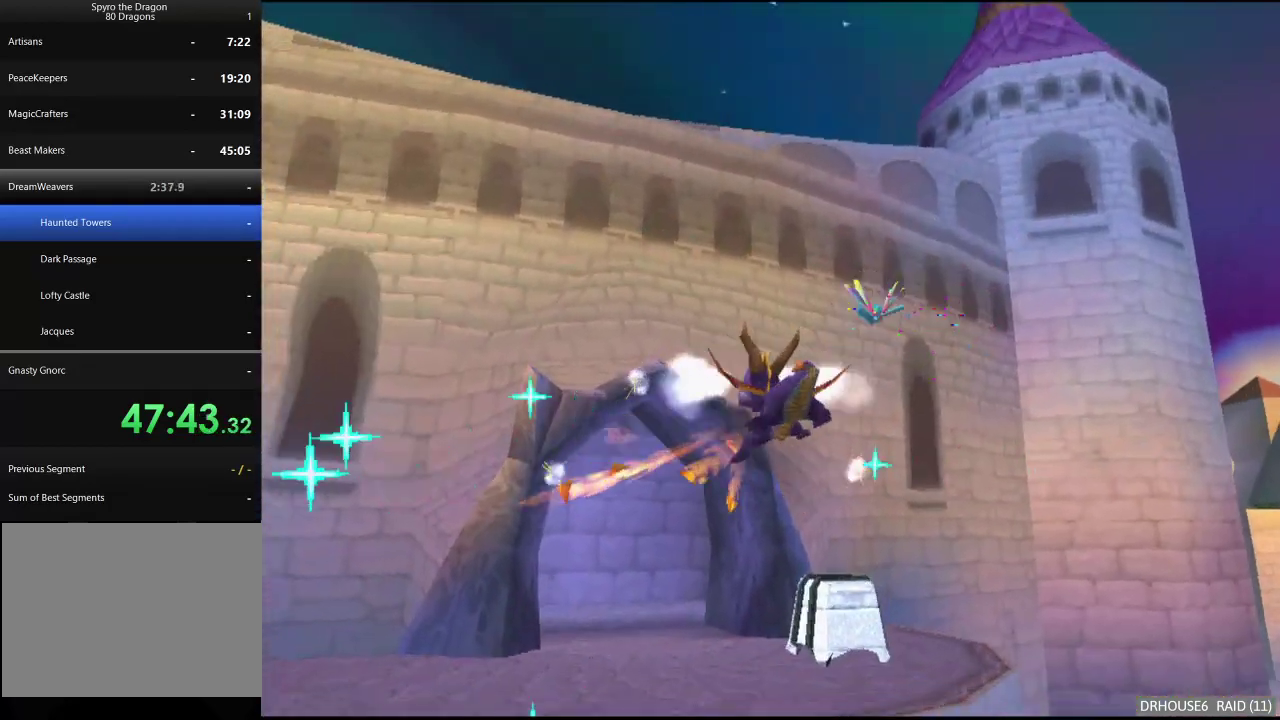
{"buttons": ["X"], "left_stick": "center", "right_stick": "center", "events": [[33, "X", "down"]]}
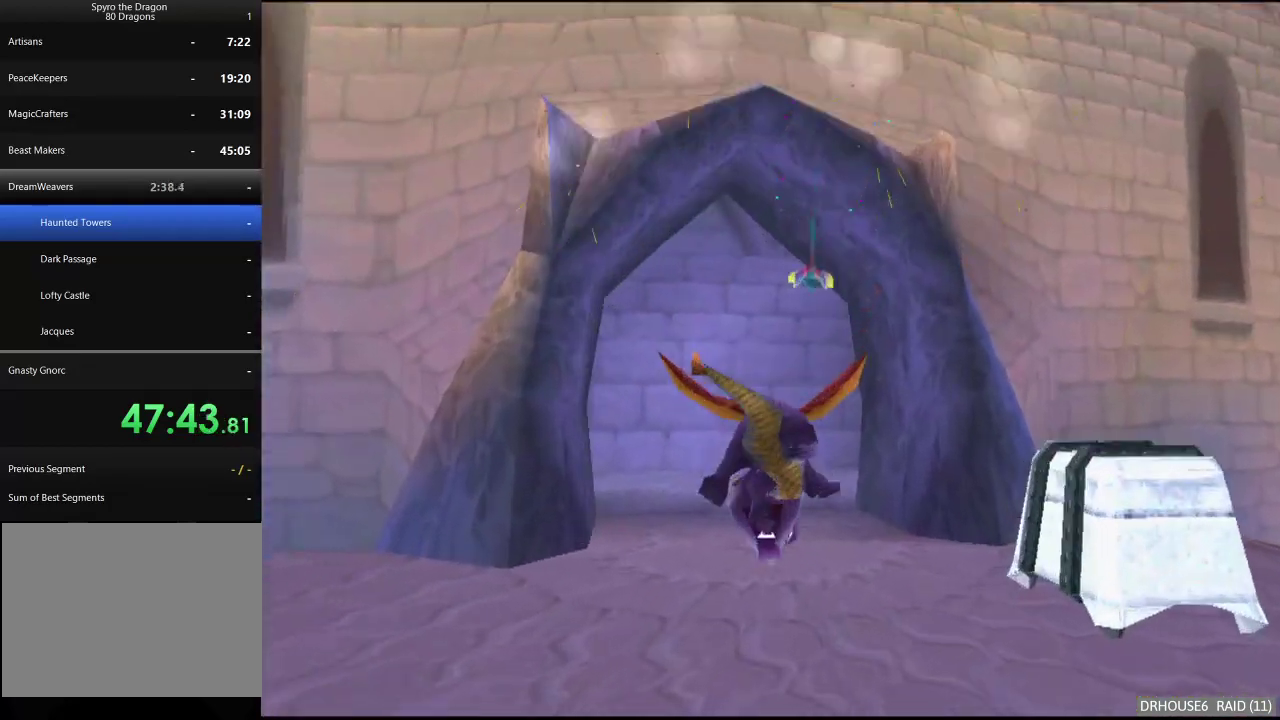
{"buttons": ["X"], "left_stick": "left", "right_stick": "center", "events": [[317, "left_stick", "left"]]}
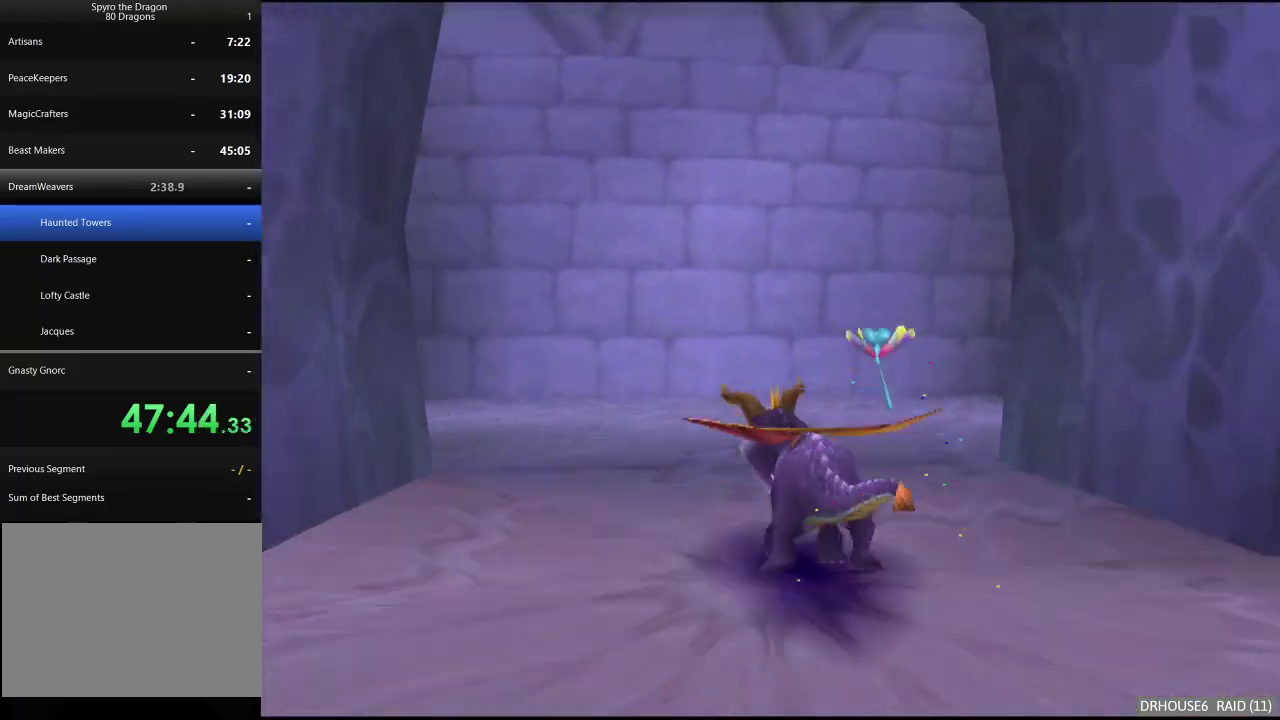
{"buttons": ["X"], "left_stick": "down-left", "right_stick": "center", "events": [[300, "X", "up"], [317, "left_stick", "down-left"], [450, "X", "down"]]}
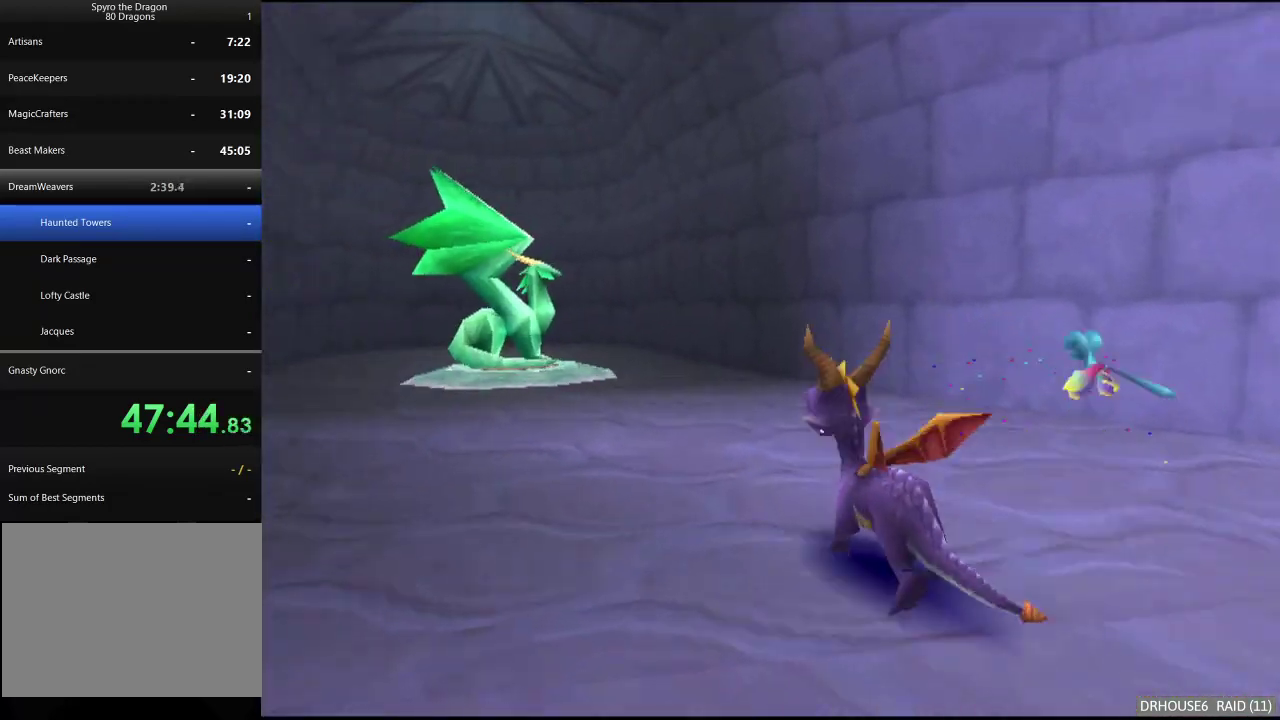
{"buttons": ["X"], "left_stick": "right", "right_stick": "center", "events": [[17, "left_stick", "center"], [300, "left_stick", "right"]]}
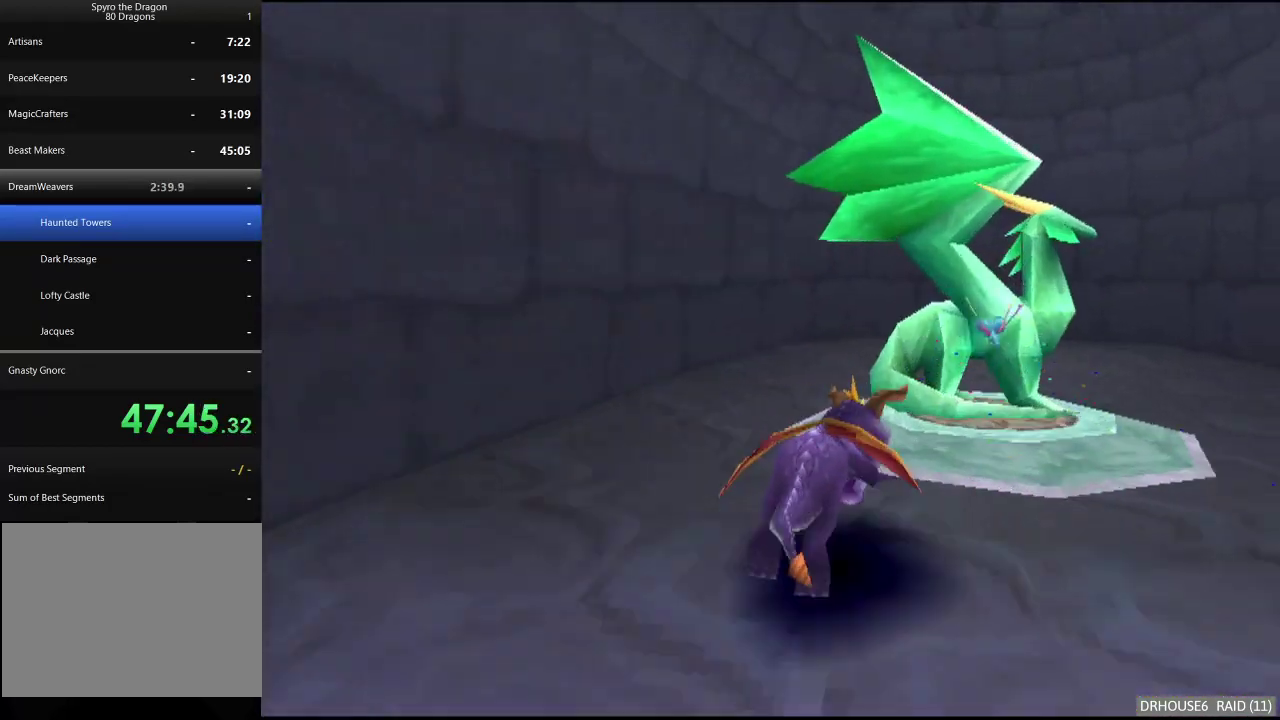
{"buttons": [], "left_stick": "center", "right_stick": "center", "events": [[167, "X", "up"], [367, "left_stick", "center"]]}
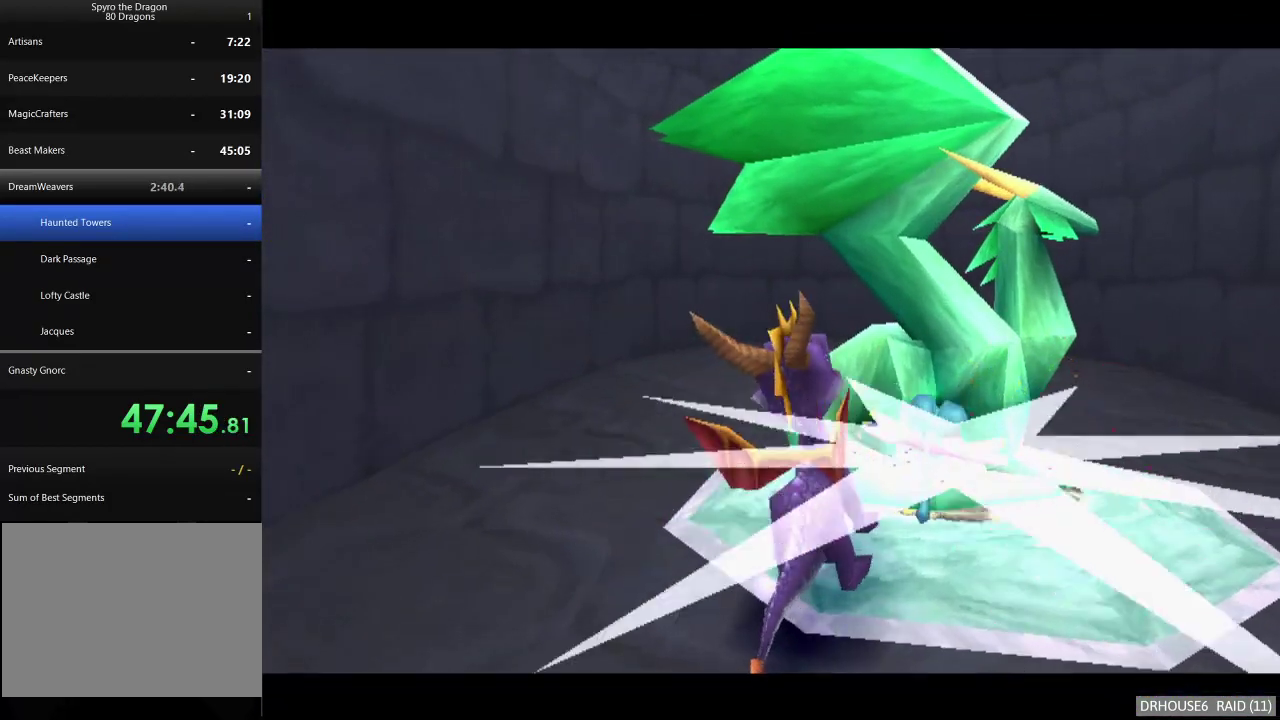
{"buttons": [], "left_stick": "center", "right_stick": "center", "events": []}
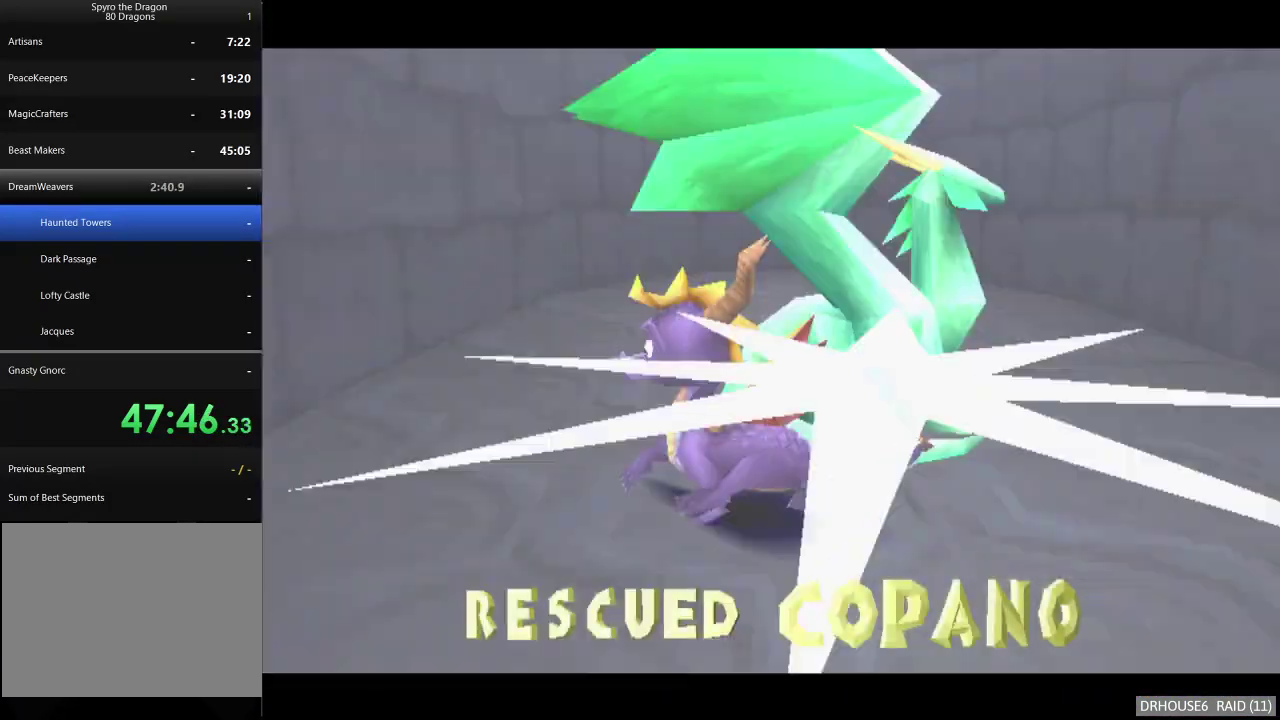
{"buttons": [], "left_stick": "center", "right_stick": "center", "events": []}
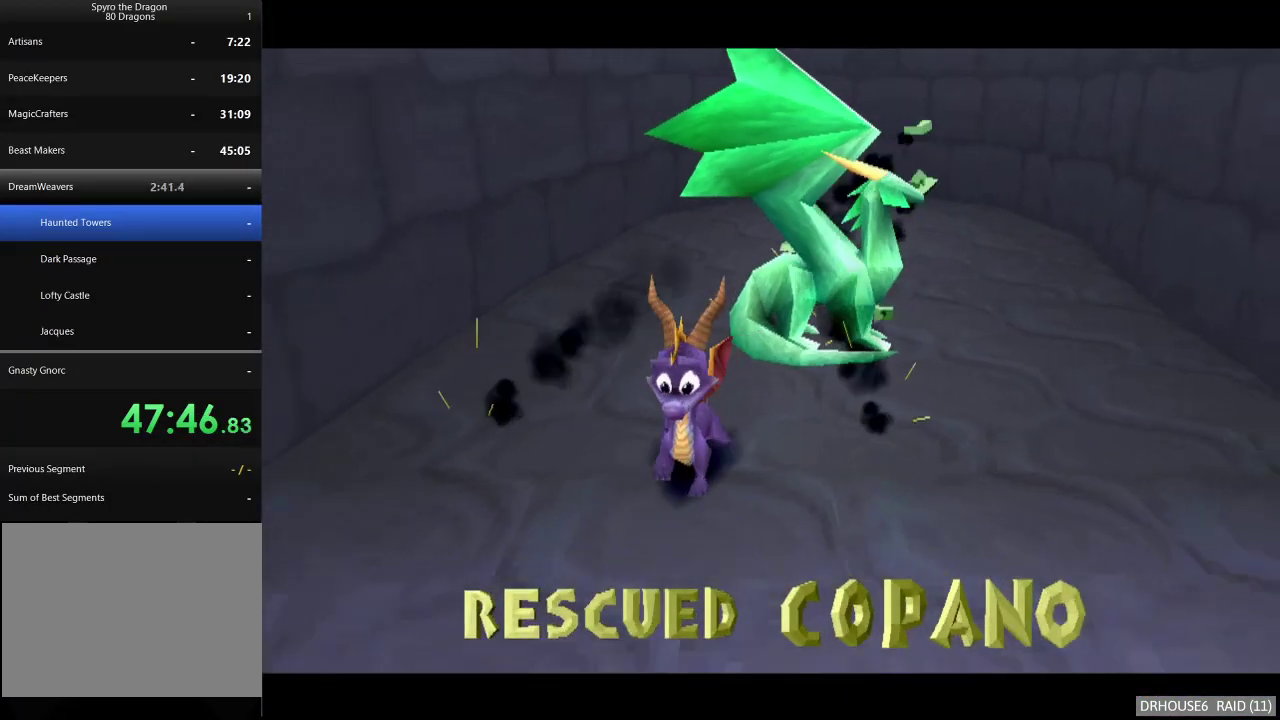
{"buttons": [], "left_stick": "right", "right_stick": "center", "events": [[333, "left_stick", "right"]]}
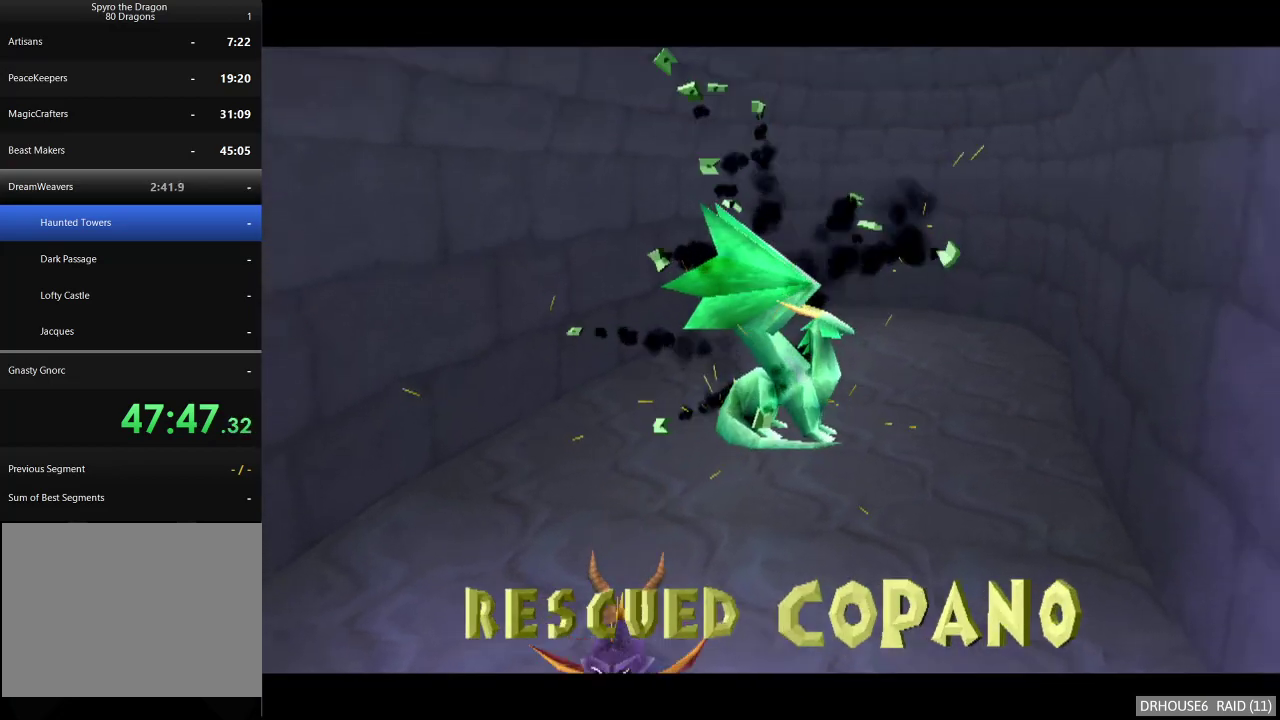
{"buttons": [], "left_stick": "right", "right_stick": "center", "events": []}
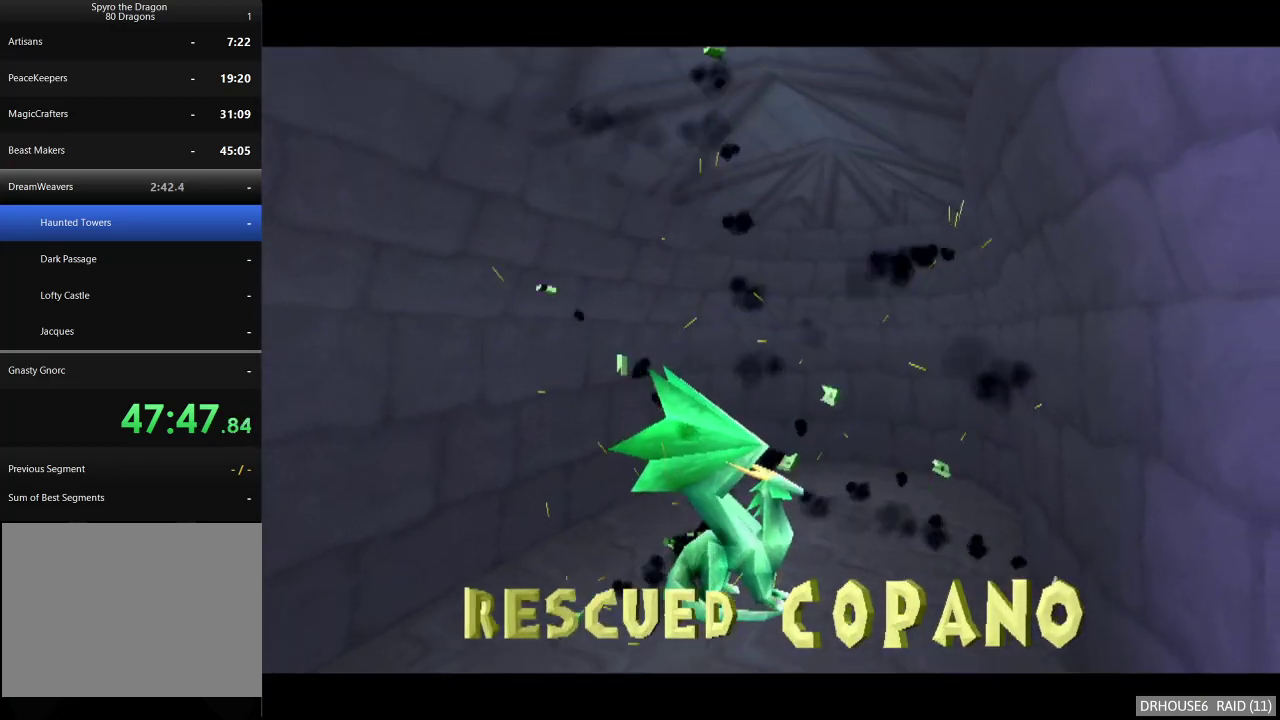
{"buttons": [], "left_stick": "right", "right_stick": "center", "events": [[150, "A", "down"], [200, "A", "up"], [283, "A", "down"], [333, "A", "up"], [417, "A", "down"], [483, "A", "up"]]}
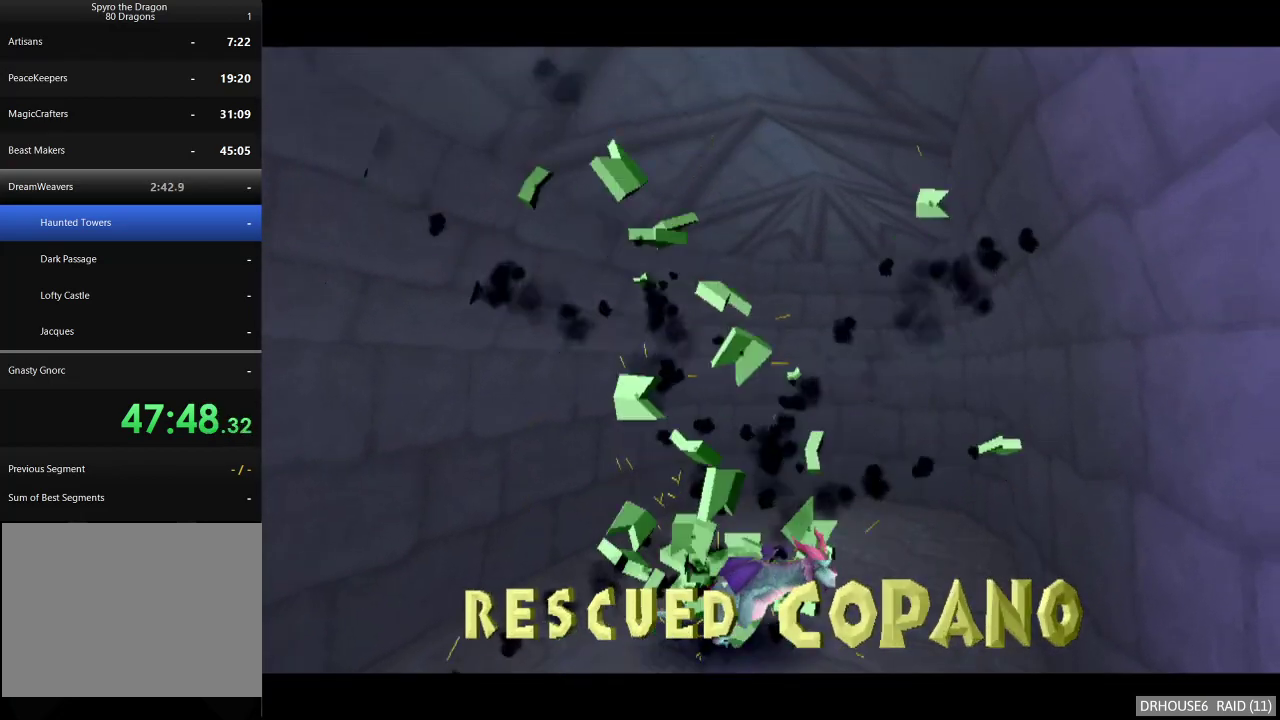
{"buttons": [], "left_stick": "down-right", "right_stick": "center", "events": [[50, "A", "down"], [133, "A", "up"], [217, "A", "down"], [300, "A", "up"], [367, "A", "down"], [400, "left_stick", "down-right"], [450, "A", "up"]]}
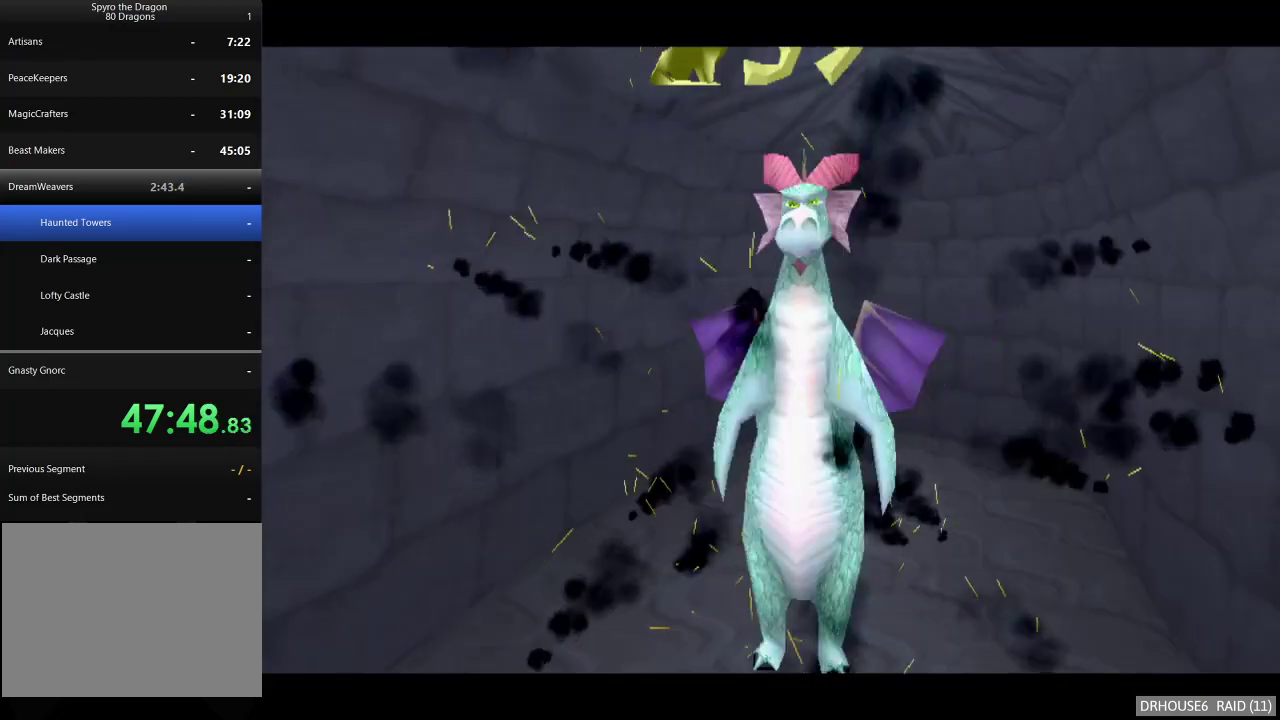
{"buttons": ["A"], "left_stick": "down-right", "right_stick": "center", "events": [[17, "A", "down"], [83, "A", "up"], [167, "A", "down"], [250, "A", "up"], [317, "A", "down"], [400, "A", "up"], [467, "A", "down"]]}
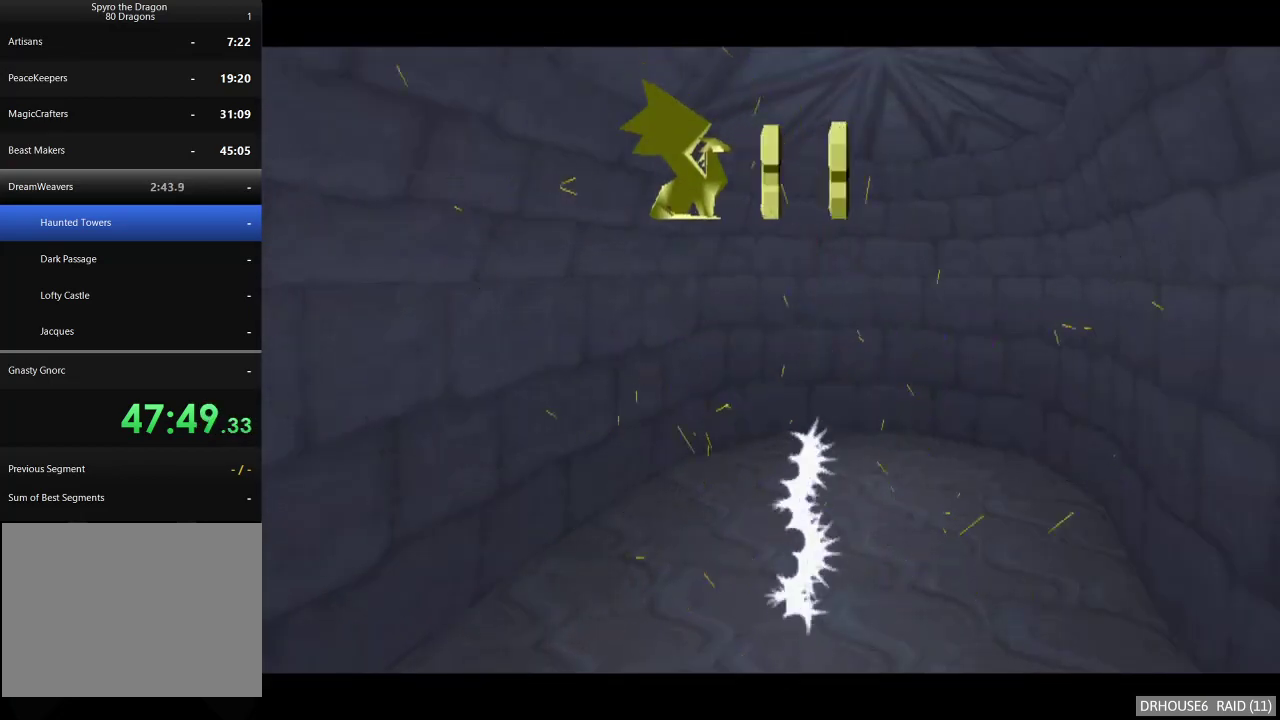
{"buttons": [], "left_stick": "down-right", "right_stick": "center", "events": [[67, "A", "up"], [133, "A", "down"], [233, "A", "up"], [317, "A", "down"], [400, "A", "up"]]}
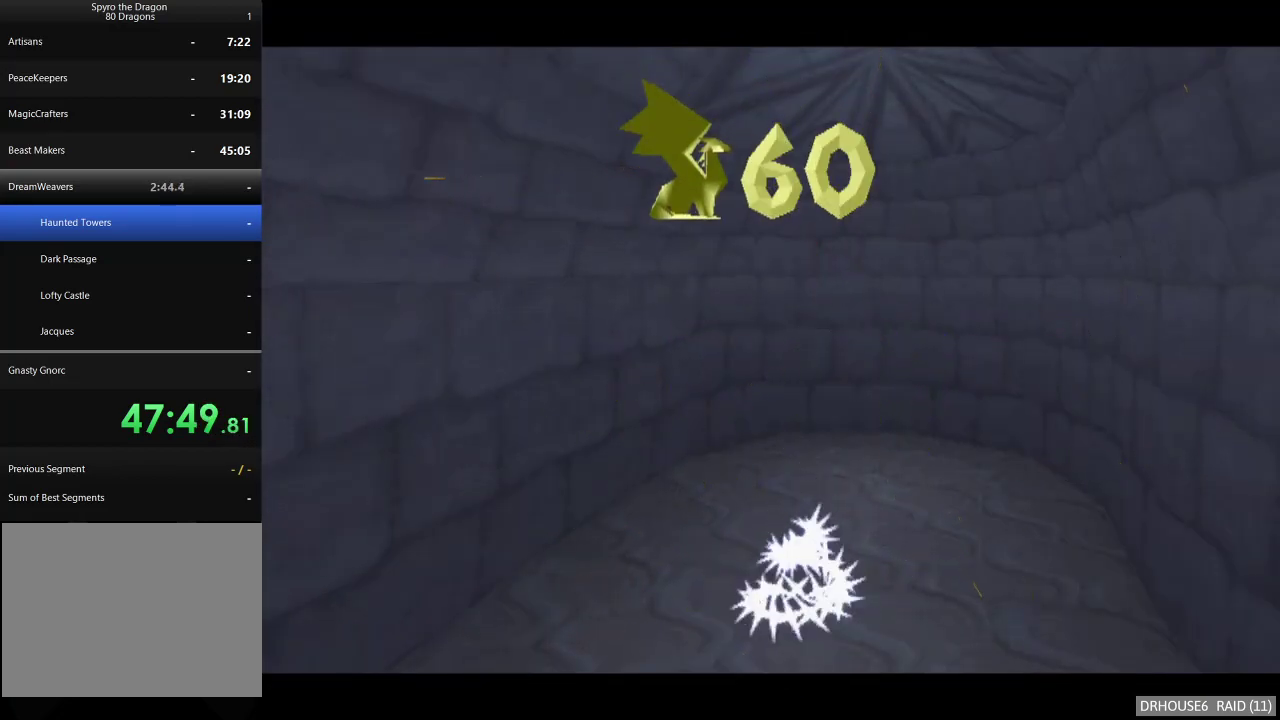
{"buttons": [], "left_stick": "down-right", "right_stick": "center", "events": []}
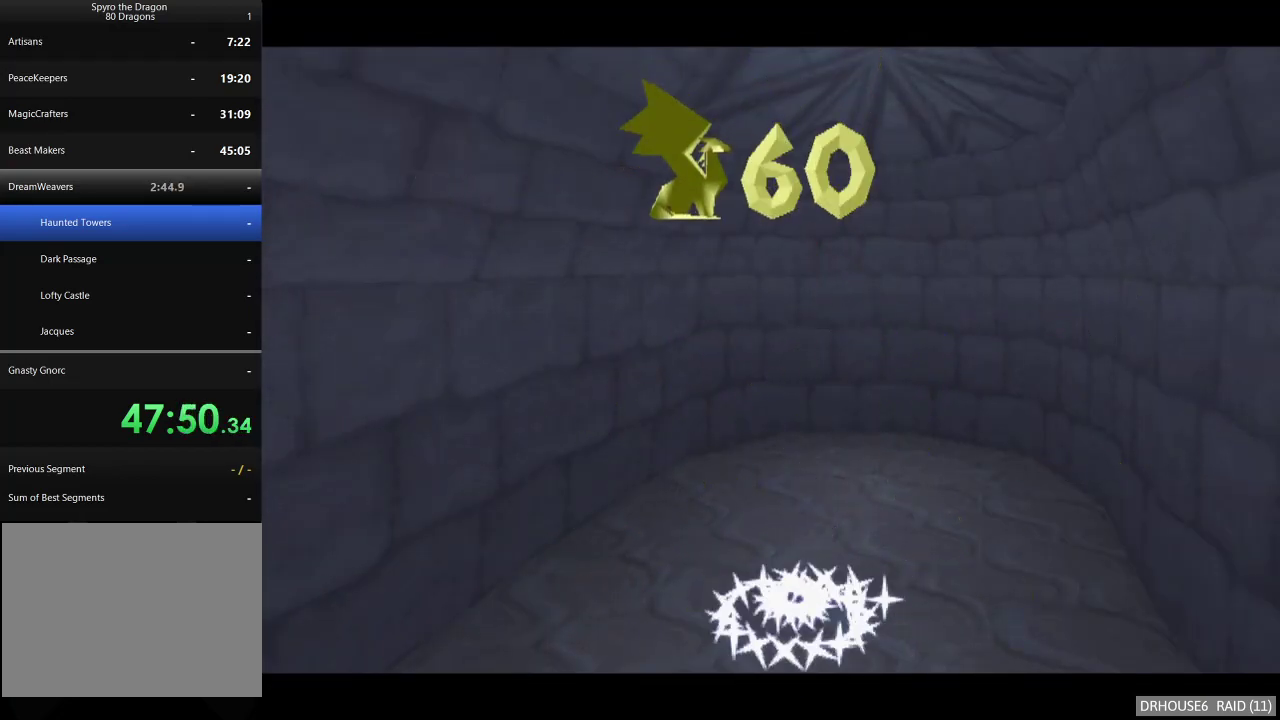
{"buttons": [], "left_stick": "down-right", "right_stick": "center", "events": []}
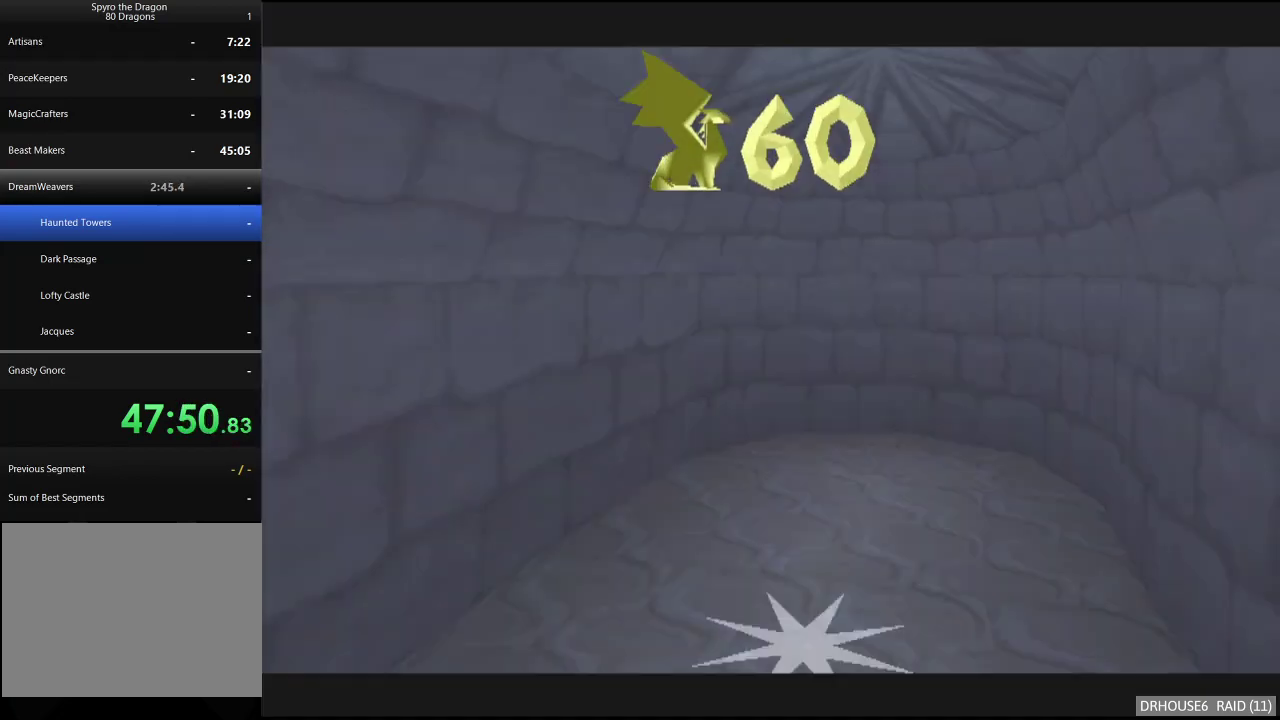
{"buttons": [], "left_stick": "down-right", "right_stick": "center", "events": []}
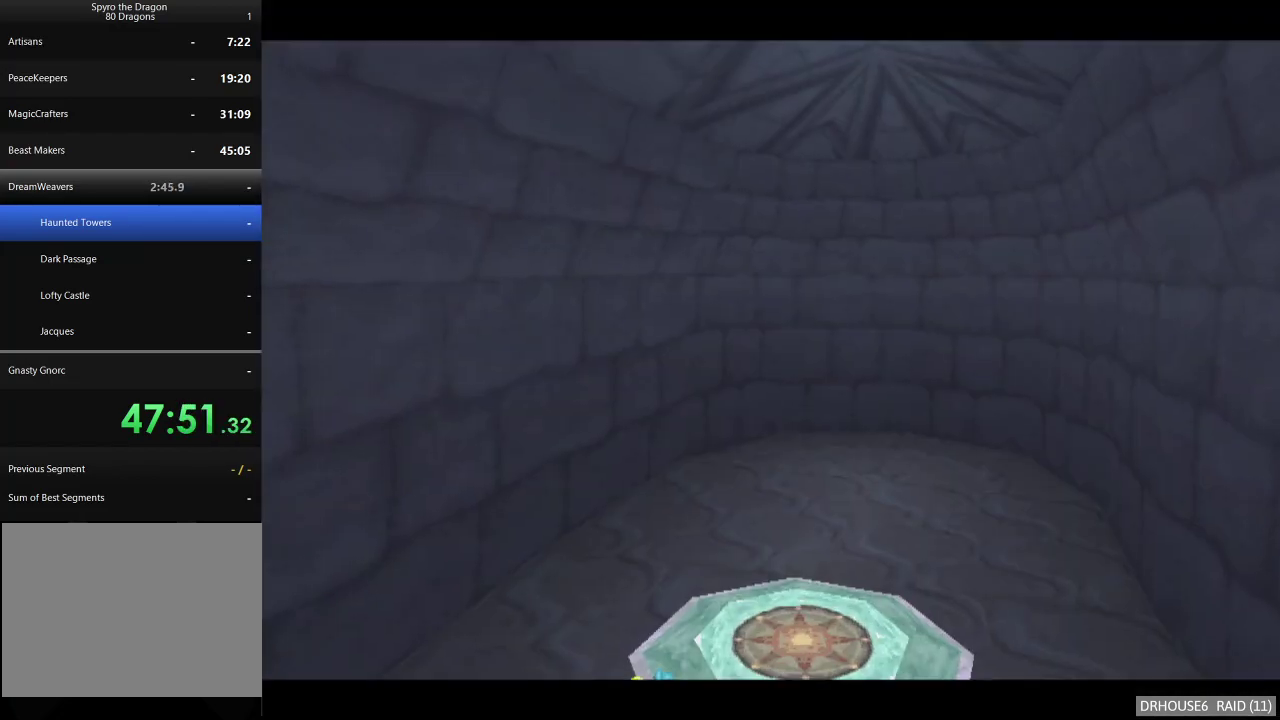
{"buttons": [], "left_stick": "down-right", "right_stick": "center", "events": []}
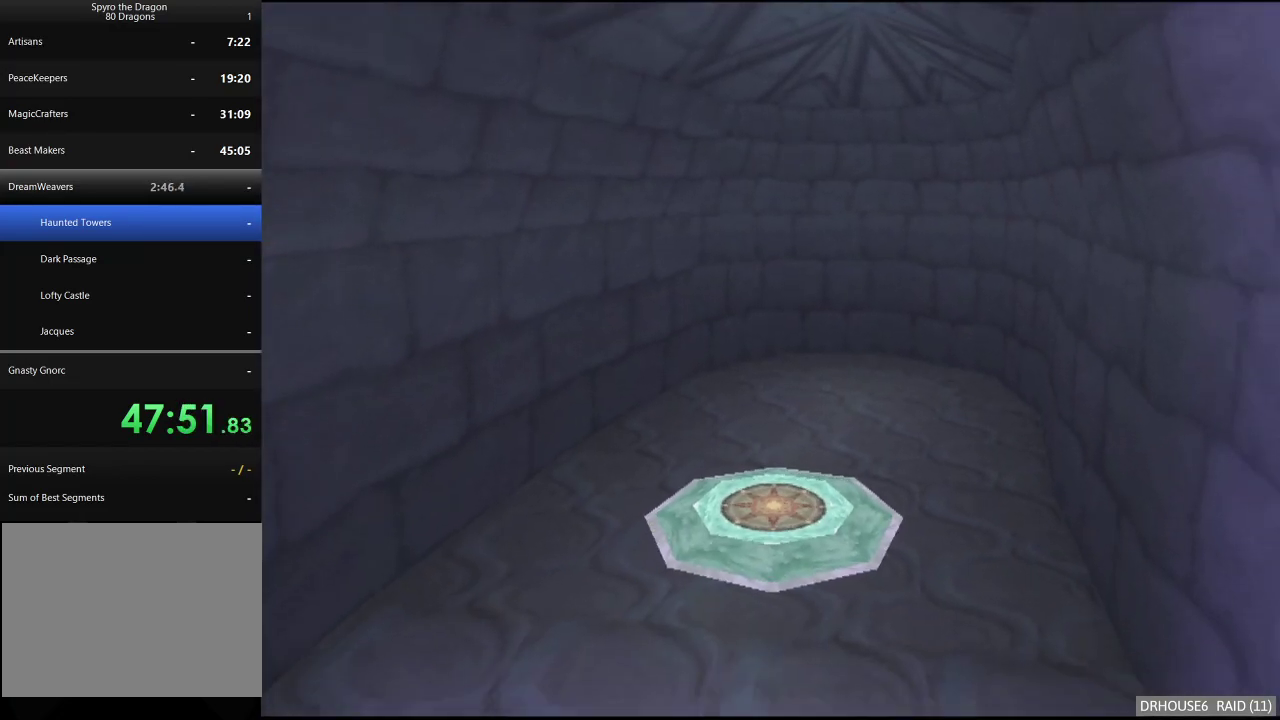
{"buttons": ["A", "X"], "left_stick": "right", "right_stick": "center", "events": [[217, "A", "down"], [217, "X", "down"], [400, "left_stick", "right"]]}
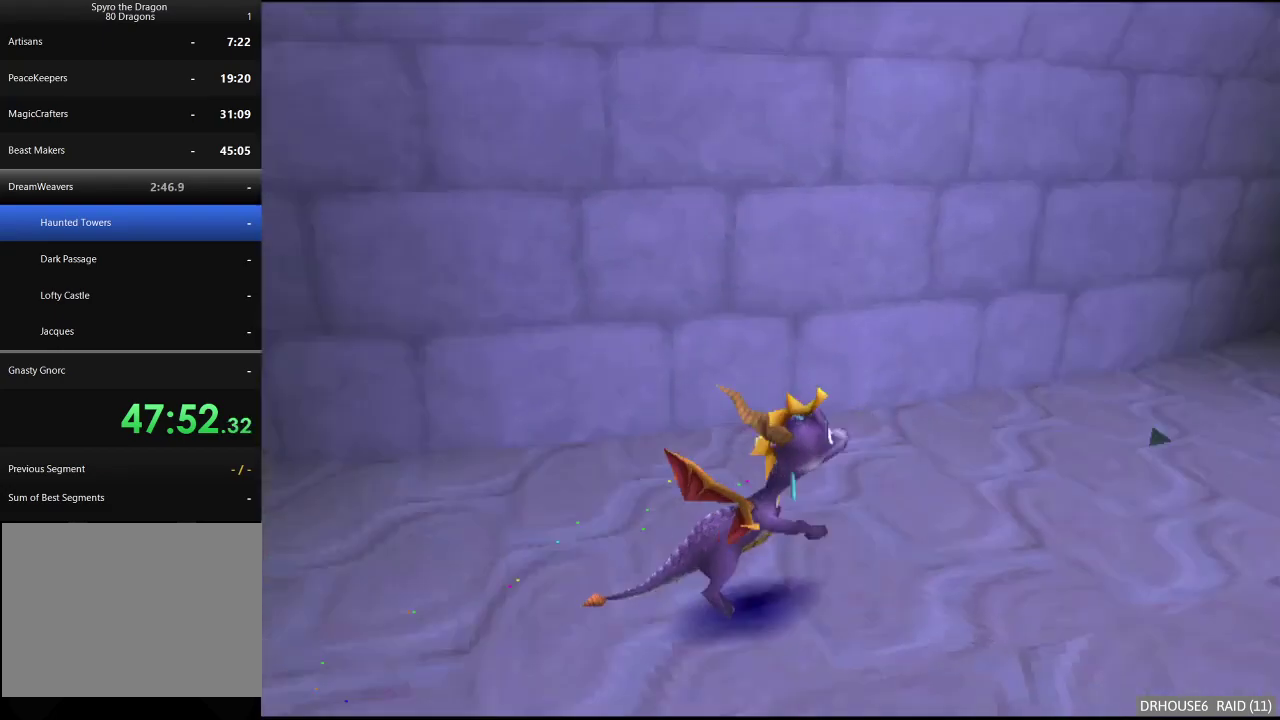
{"buttons": ["X"], "left_stick": "left", "right_stick": "center", "events": [[17, "A", "up"], [83, "left_stick", "center"], [283, "left_stick", "left"]]}
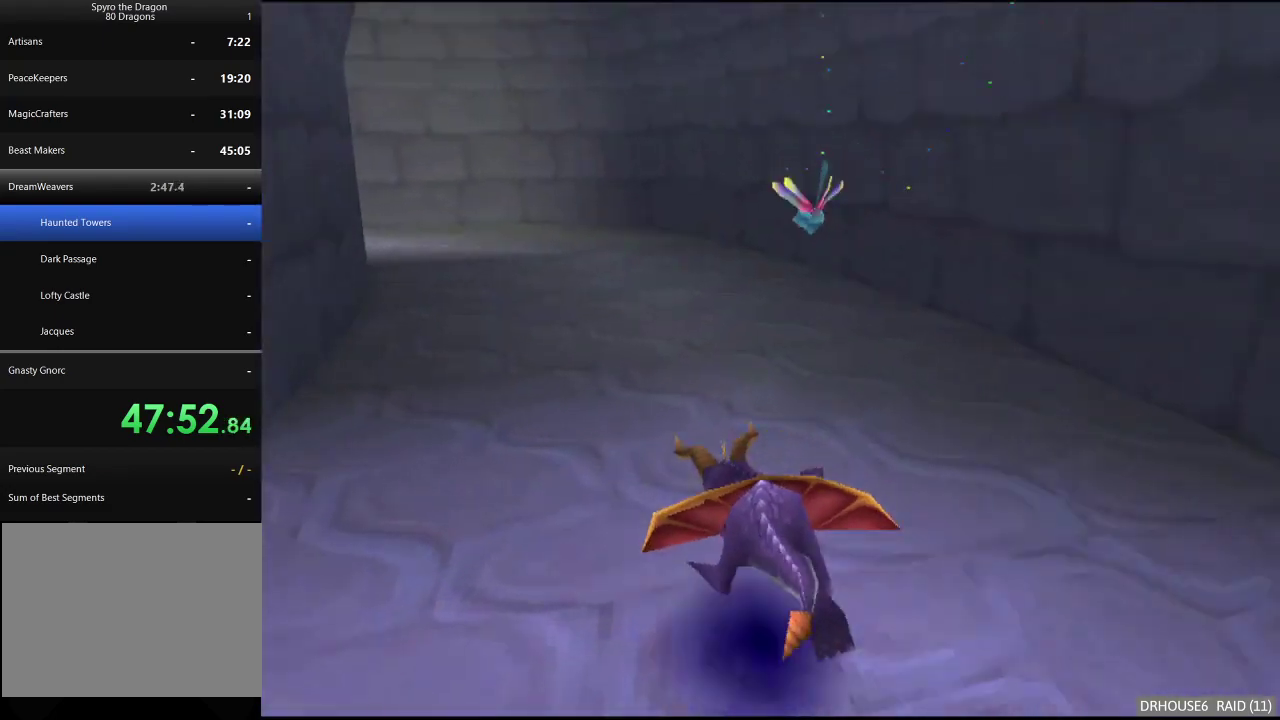
{"buttons": ["X"], "left_stick": "center", "right_stick": "center", "events": [[117, "left_stick", "center"]]}
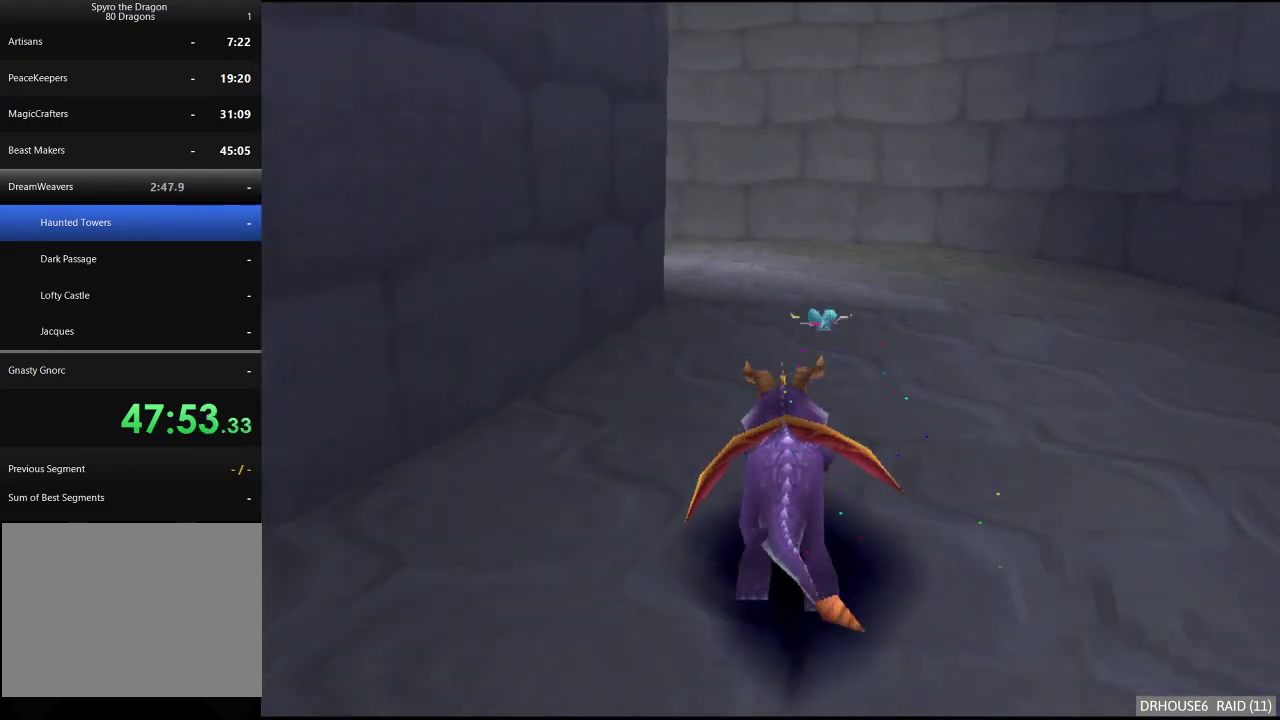
{"buttons": ["A", "X"], "left_stick": "left", "right_stick": "center", "events": [[33, "left_stick", "left"], [200, "left_stick", "center"], [283, "left_stick", "left"], [350, "A", "down"]]}
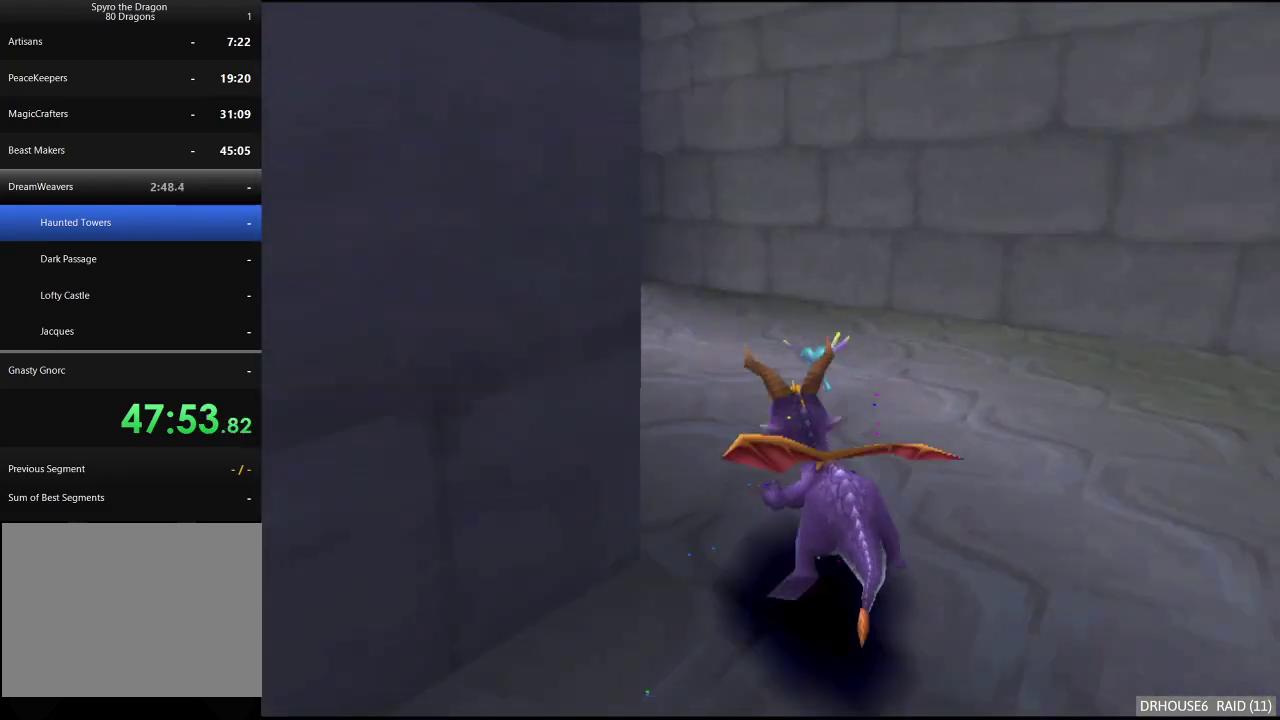
{"buttons": ["X"], "left_stick": "right", "right_stick": "center", "events": [[50, "A", "up"], [150, "left_stick", "center"], [283, "left_stick", "left"], [400, "left_stick", "center"], [500, "left_stick", "right"]]}
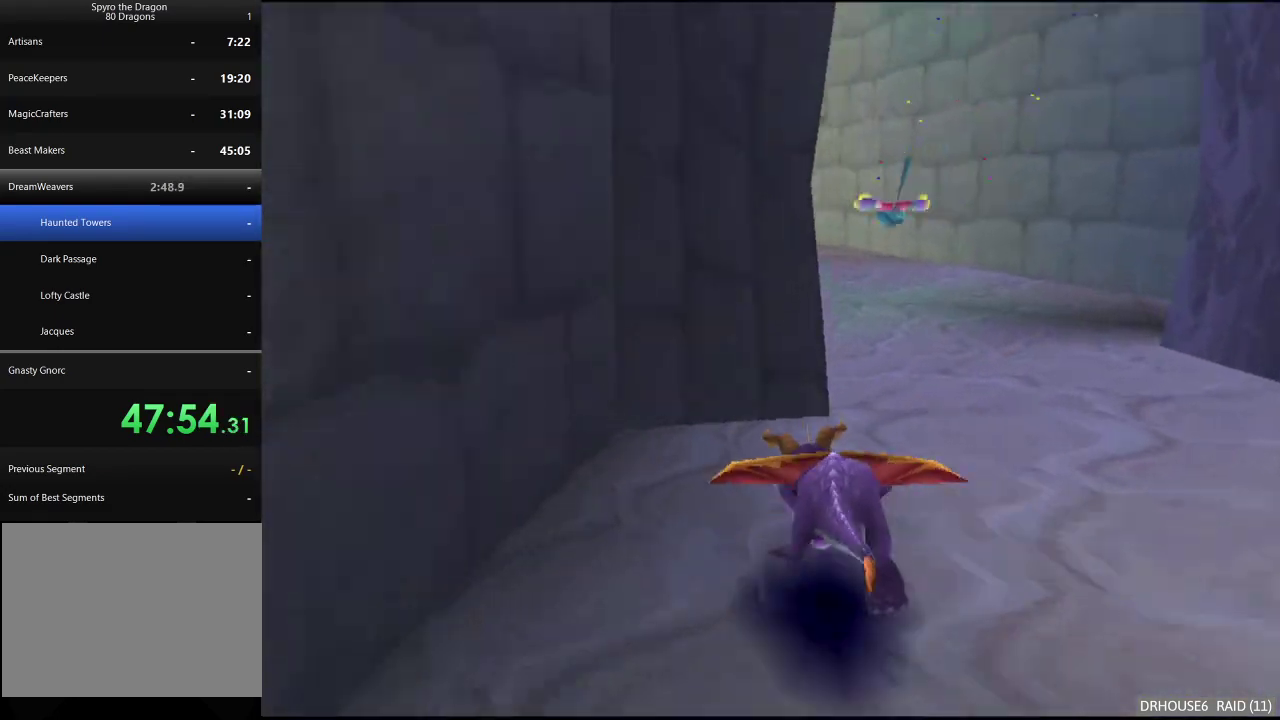
{"buttons": ["X"], "left_stick": "right", "right_stick": "center", "events": [[50, "A", "down"], [117, "left_stick", "center"], [200, "A", "up"], [300, "left_stick", "right"]]}